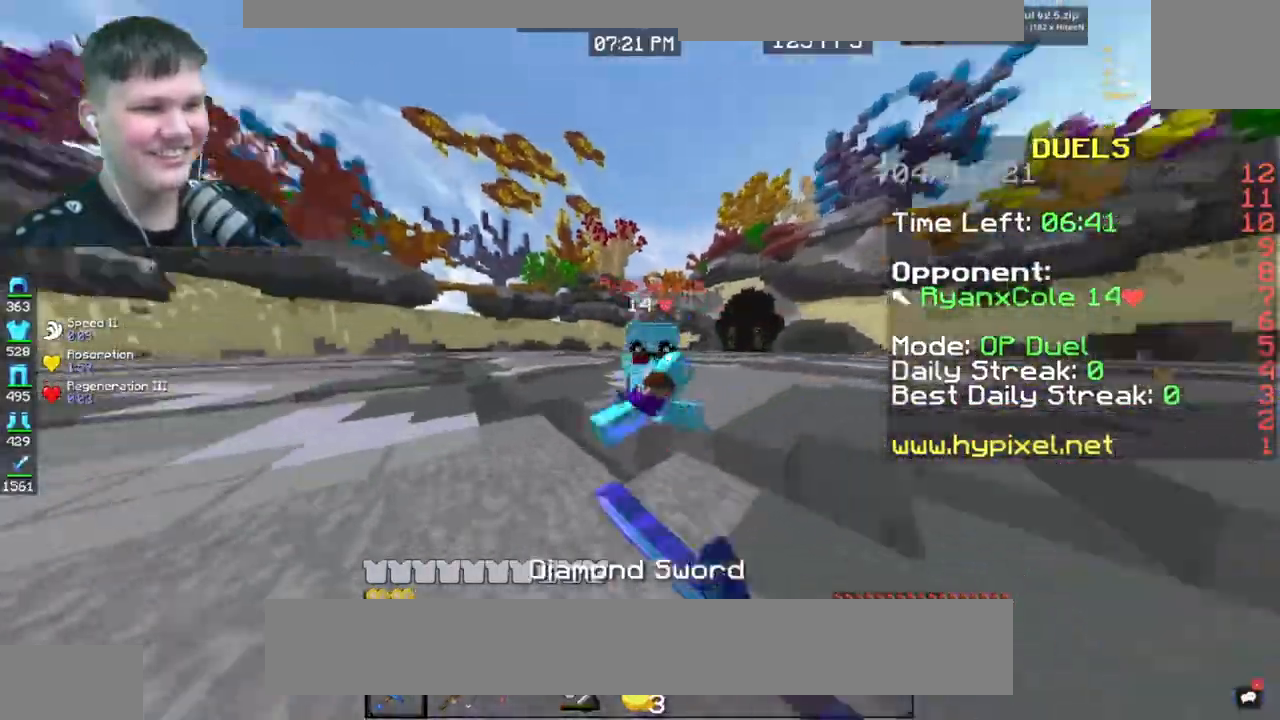
Gameplay with keyboard and mouse; each line is a JSON object with the keys and mouse buttons held at the frame after it. "events" lists presses ("down") and releases ("up") of "2", "3", "a", "d", "f", "r", "s", "space", "v", "w", "mouse_mb4" and "mouse_mb5" between this image and that frame as [ms after this image, input, new state], when the widget could be followed in between. "mouse_mb4", "mouse_mb5" = the "mb4", "mb5" buttons of the "mouse" list. No other keys are recorded. Fast repeated clicks can show as one long hold. Mouse movement is not recorded. Not read: e mouse_wheel.
{"keys": ["a", "w"], "mouse": [], "events": []}
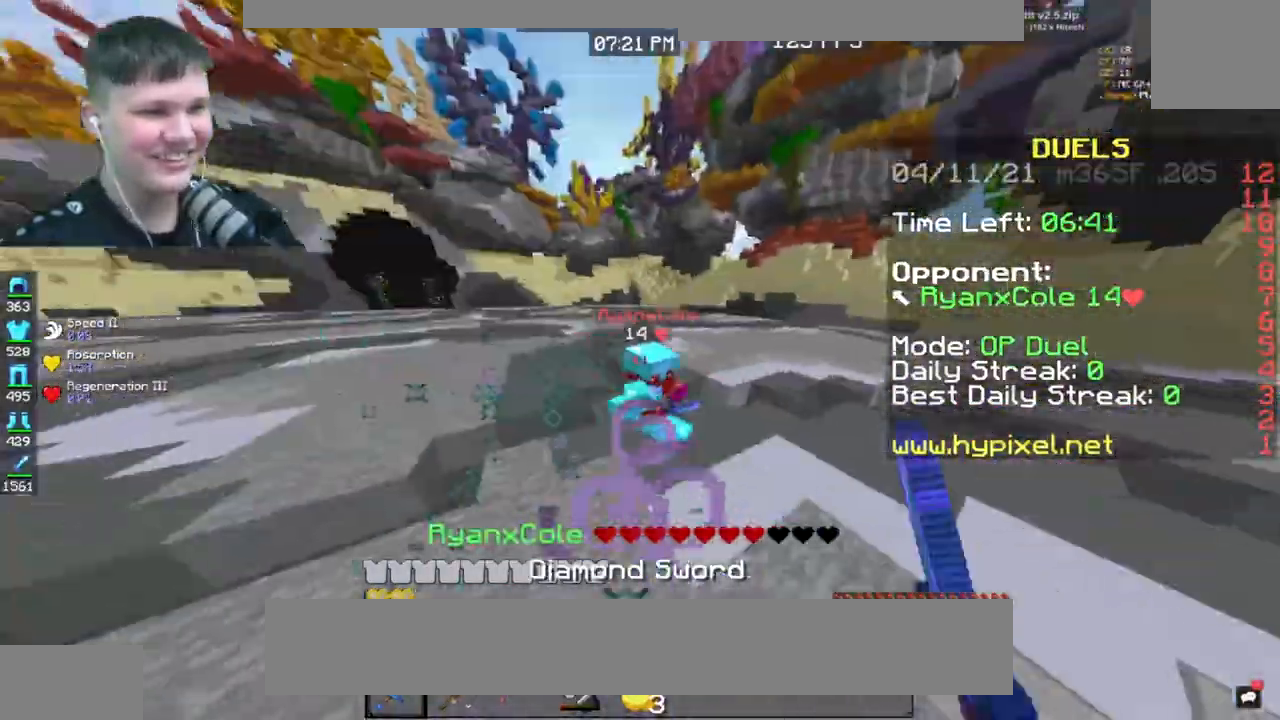
{"keys": ["a", "w"], "mouse": [], "events": []}
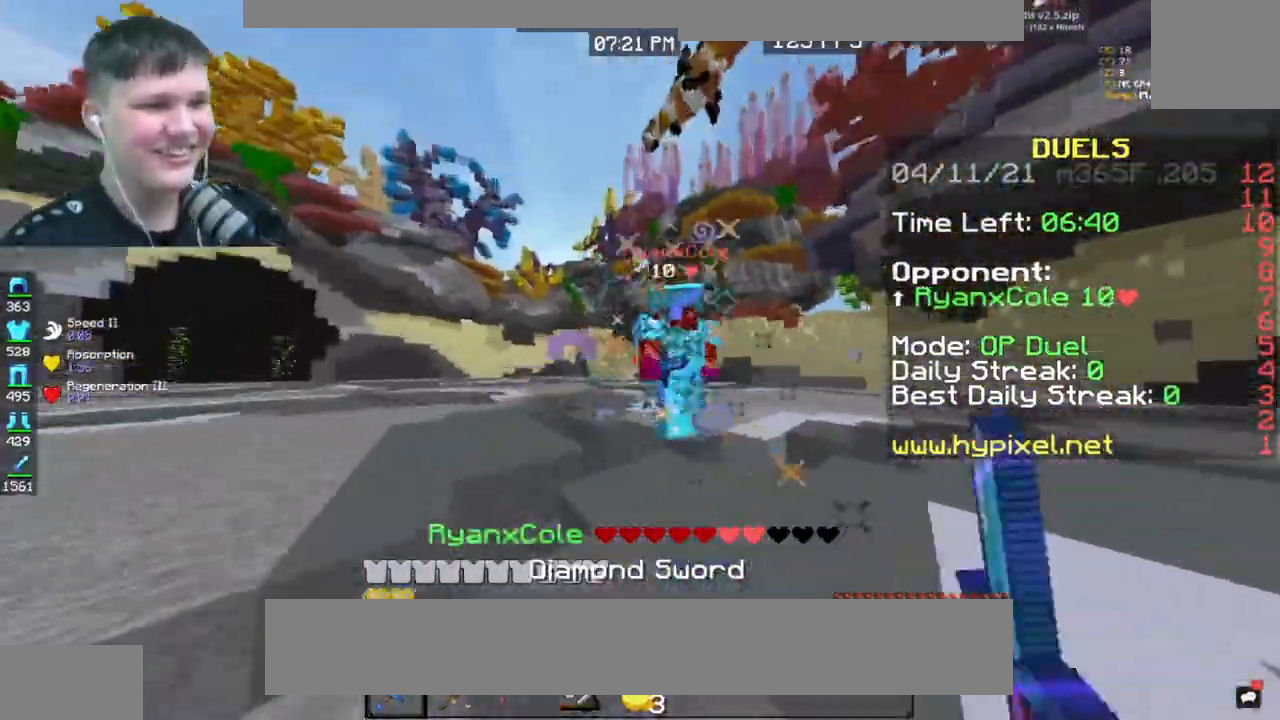
{"keys": ["a", "w"], "mouse": [], "events": []}
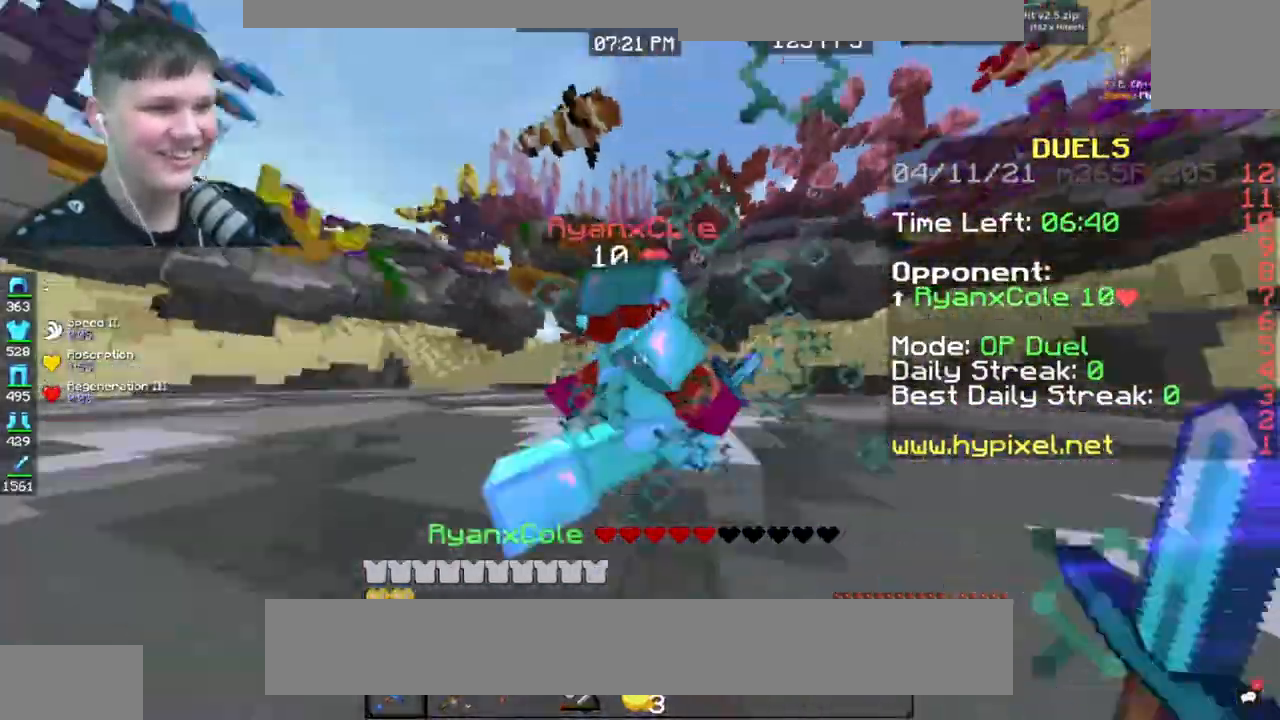
{"keys": ["a", "d", "w"], "mouse": [], "events": [[500, "d", "down"]]}
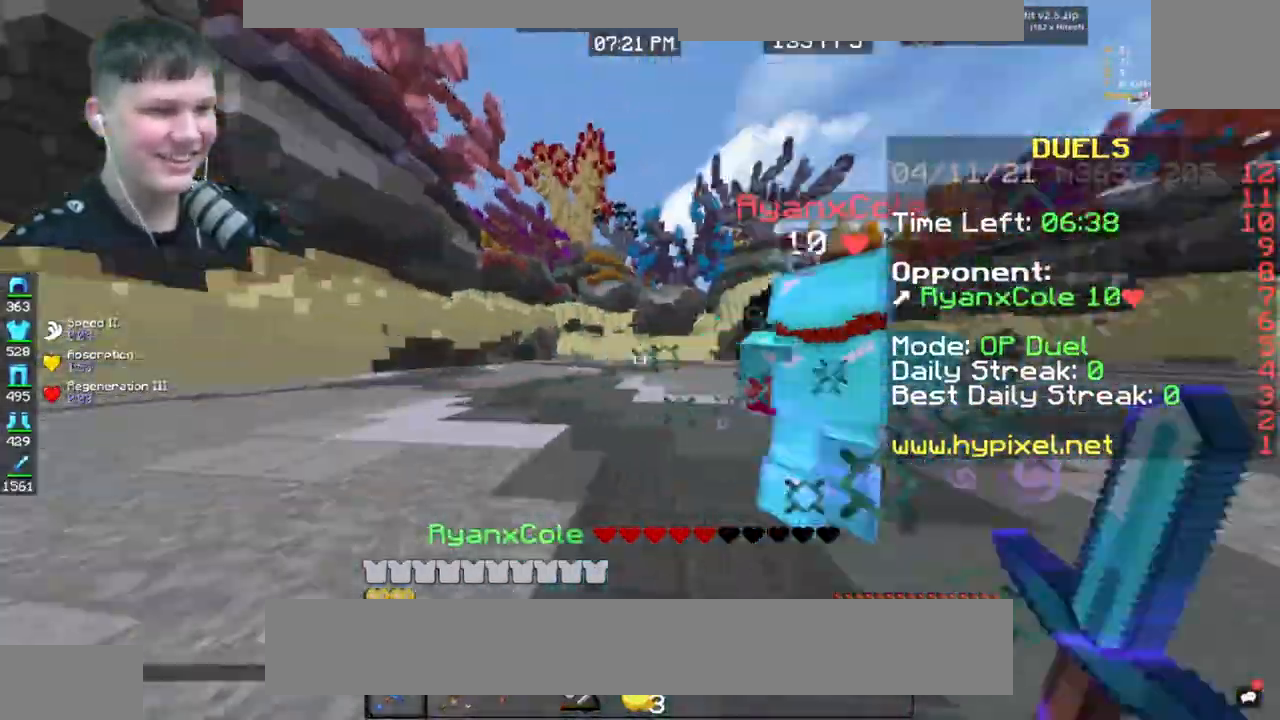
{"keys": ["d"], "mouse": [], "events": [[67, "a", "up"], [467, "w", "up"]]}
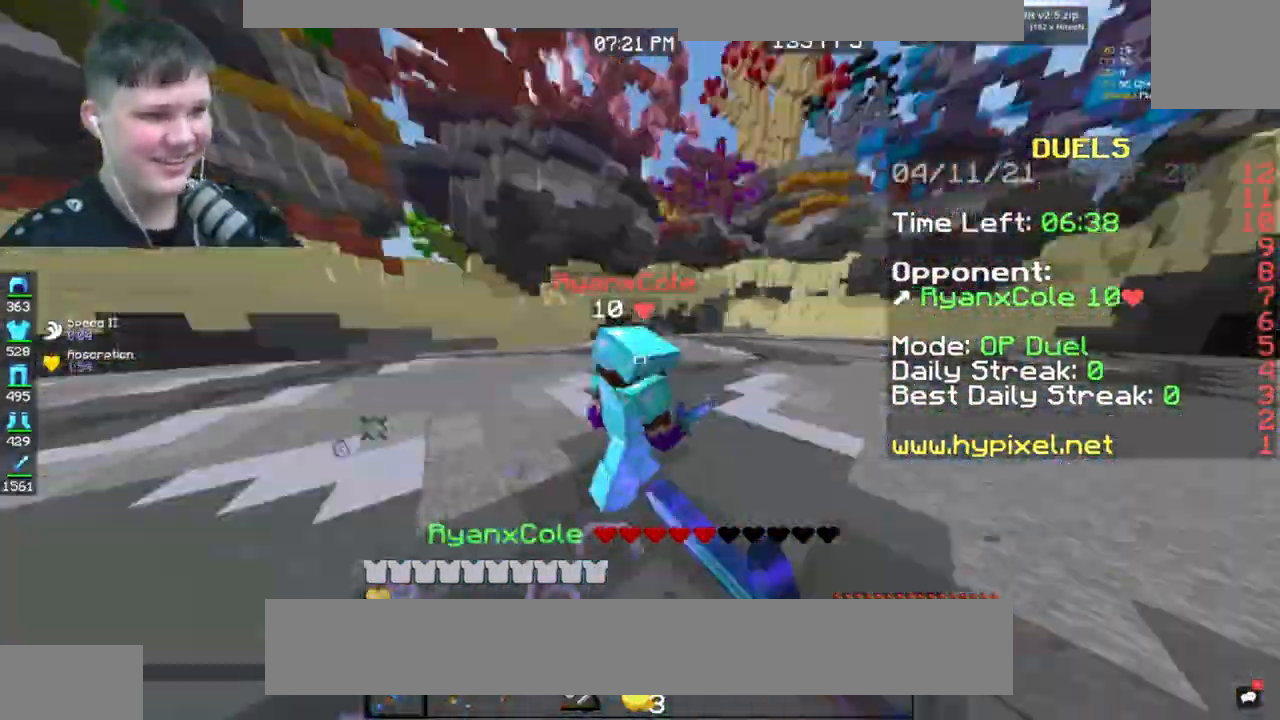
{"keys": ["w"], "mouse": [], "events": [[66, "w", "down"], [200, "d", "up"], [300, "d", "down"], [500, "d", "up"]]}
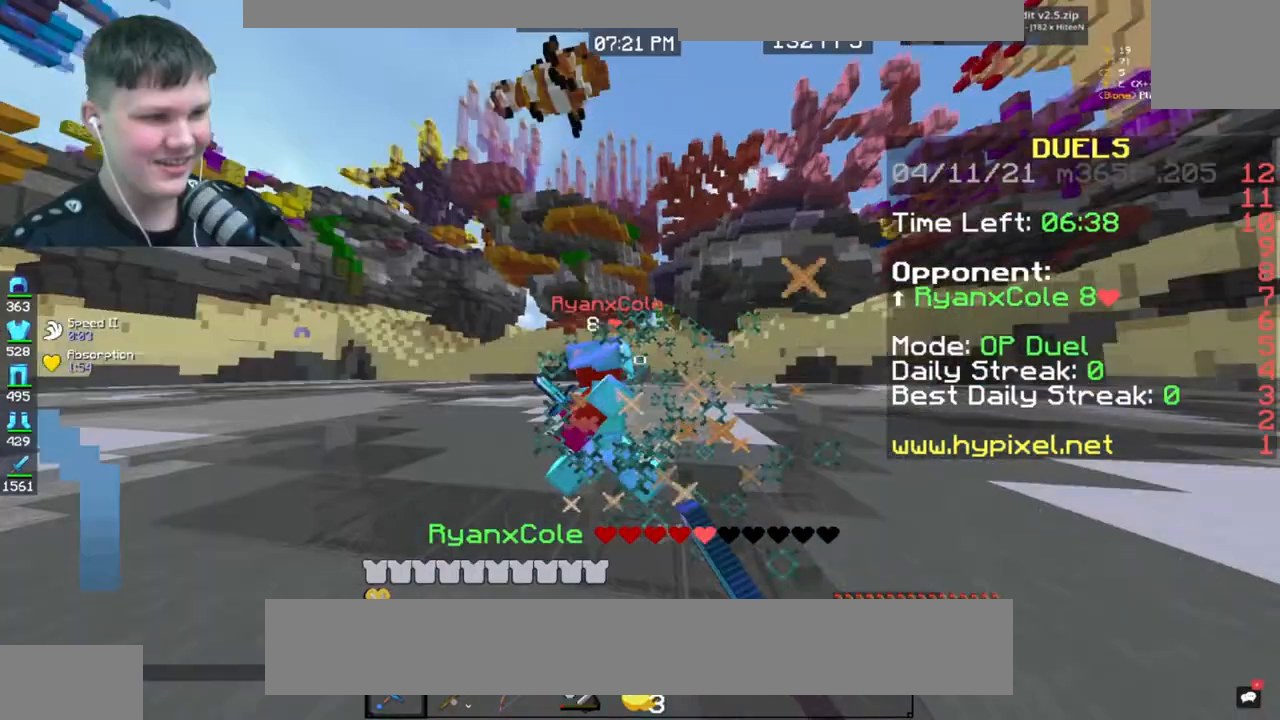
{"keys": ["a", "w"], "mouse": [], "events": [[67, "d", "down"], [300, "d", "up"], [434, "a", "down"]]}
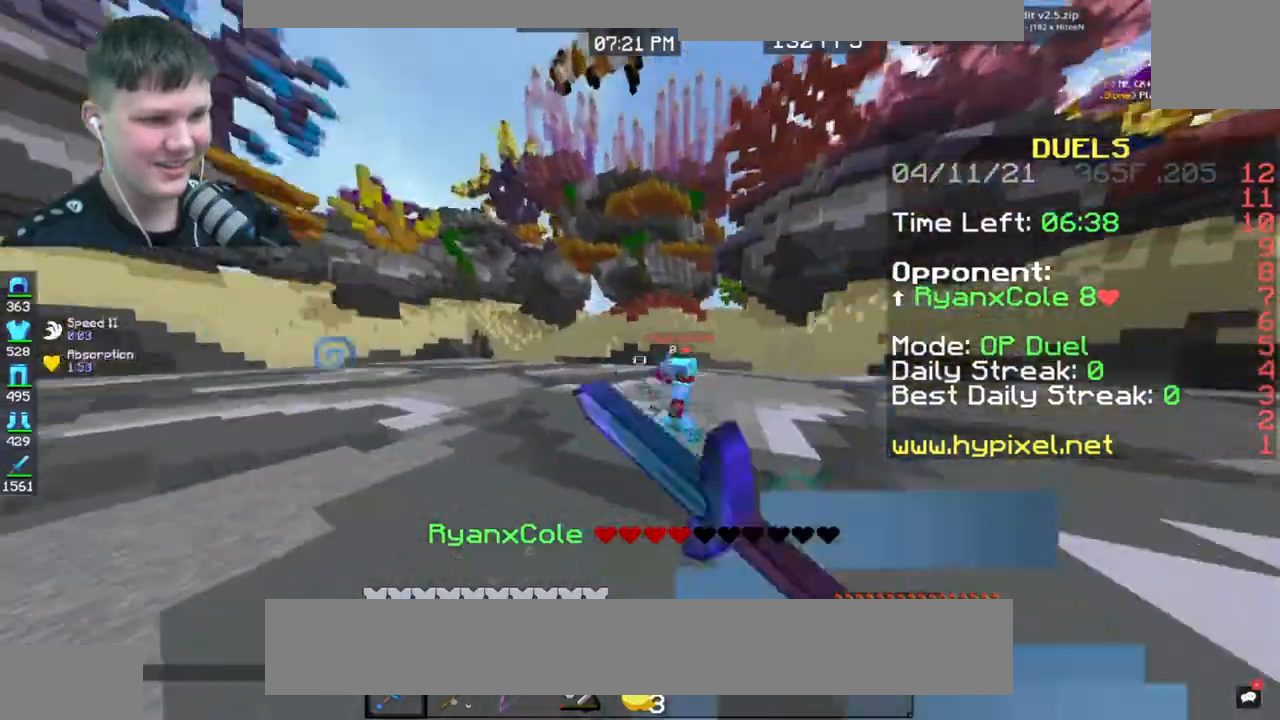
{"keys": ["a", "w"], "mouse": [], "events": []}
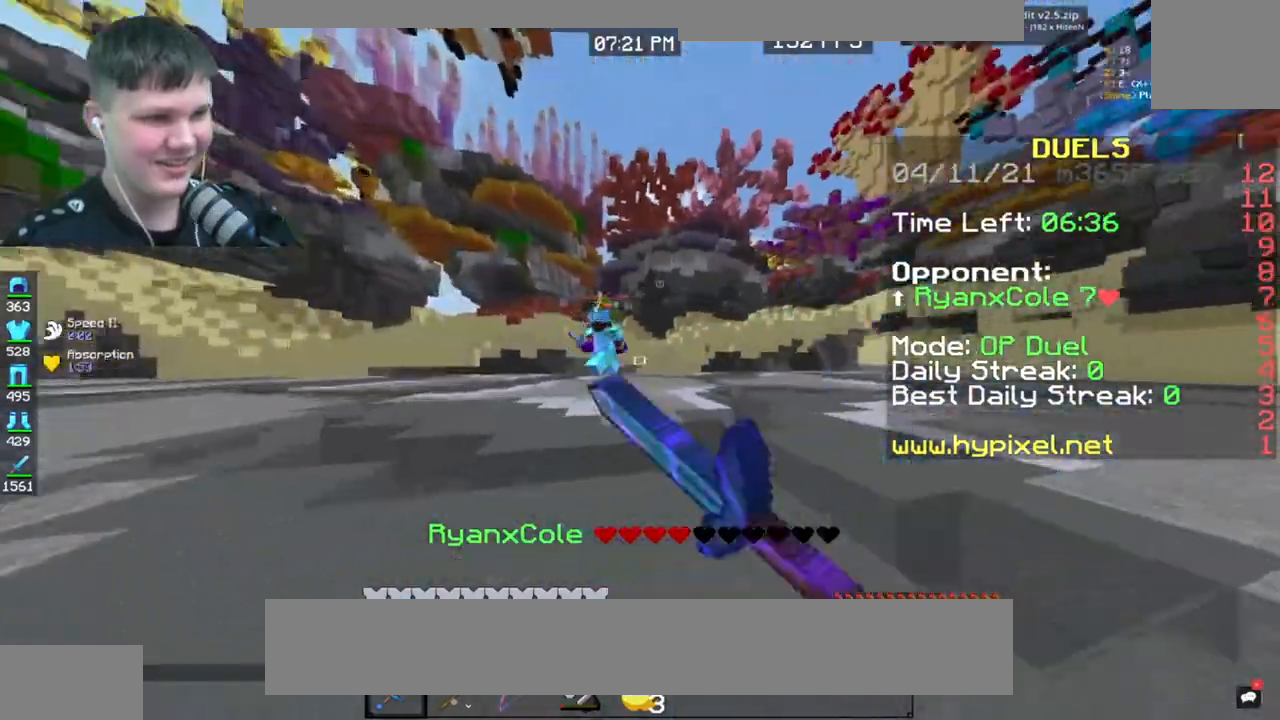
{"keys": ["a", "w"], "mouse": [], "events": []}
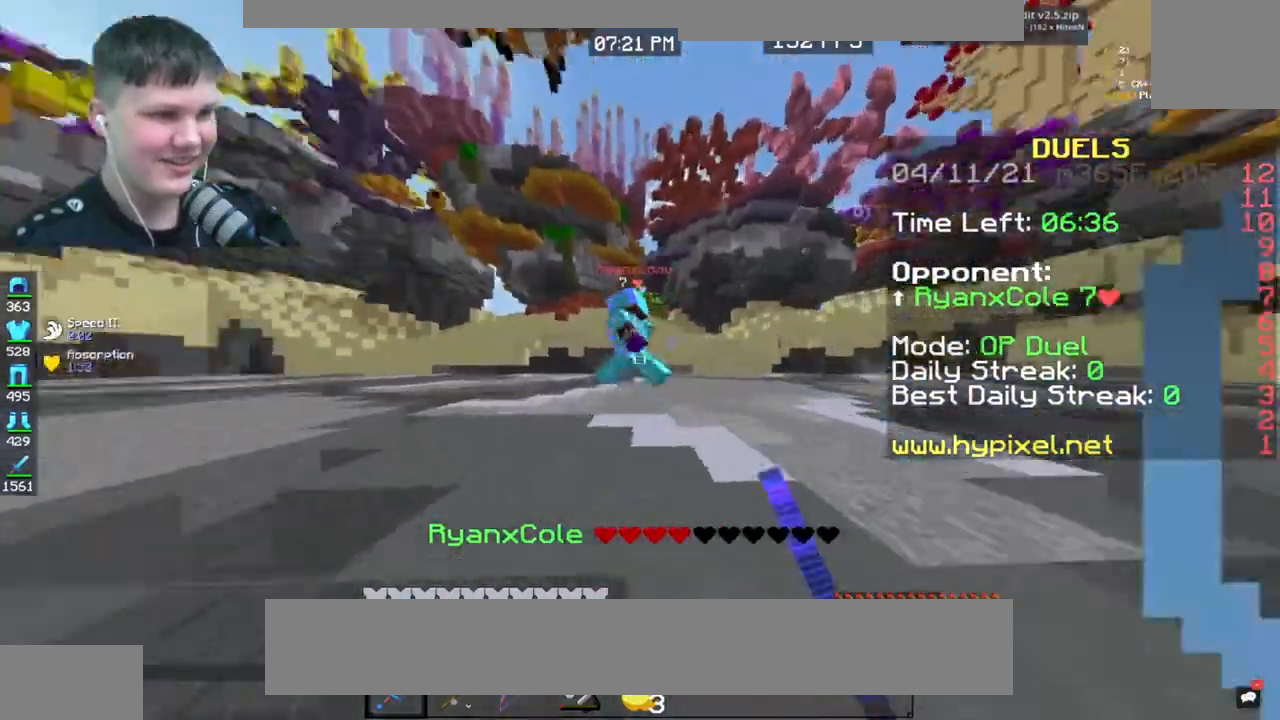
{"keys": ["a", "w"], "mouse": [], "events": []}
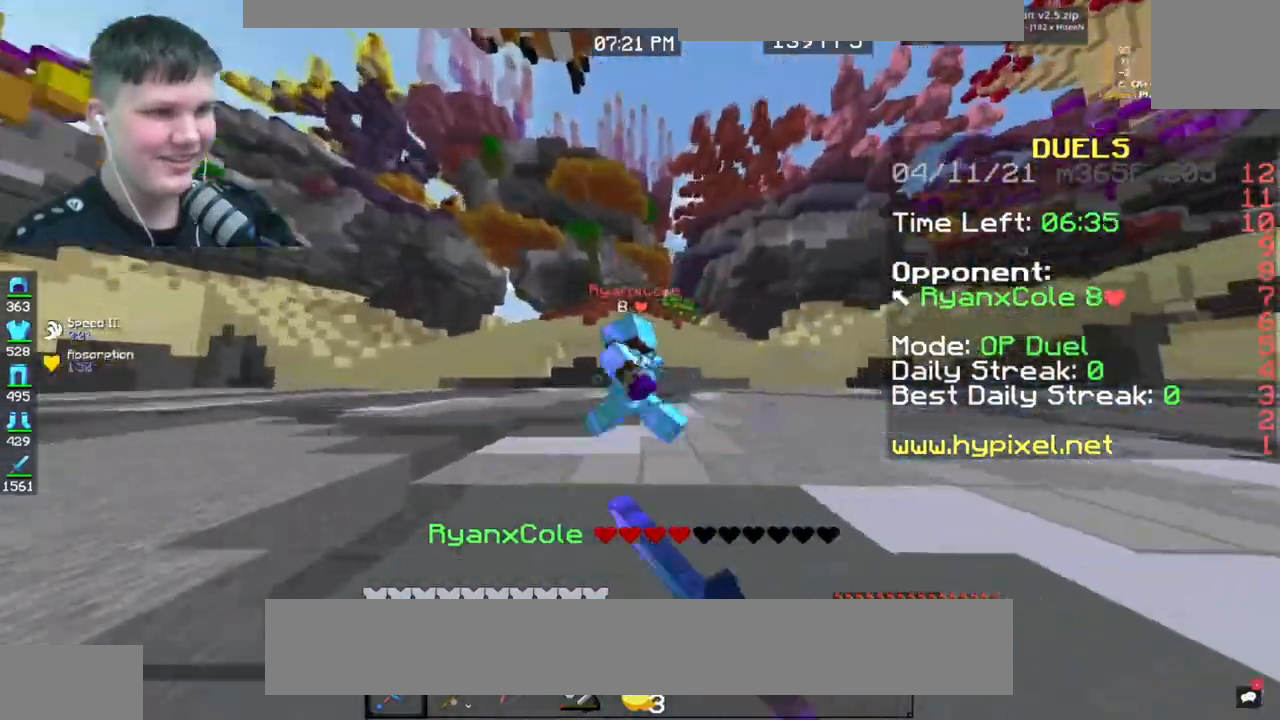
{"keys": ["a", "w"], "mouse": [], "events": []}
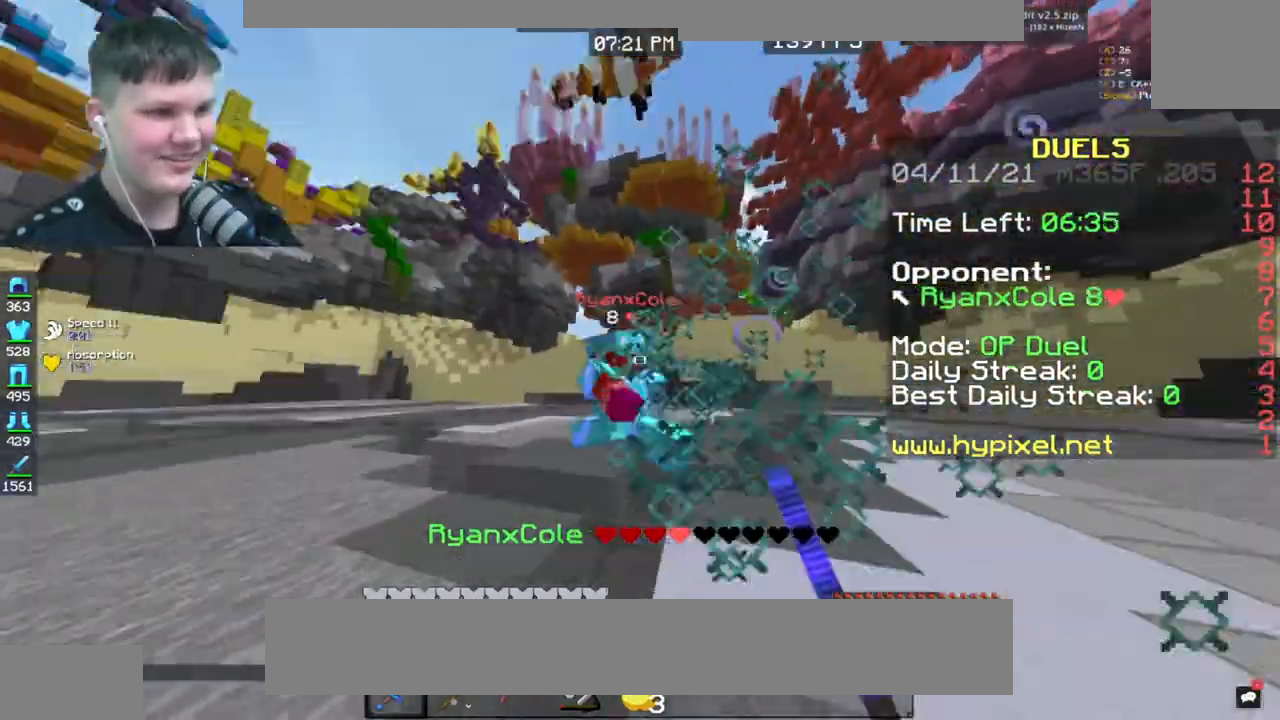
{"keys": ["a", "space", "w"], "mouse": [], "events": [[501, "space", "down"]]}
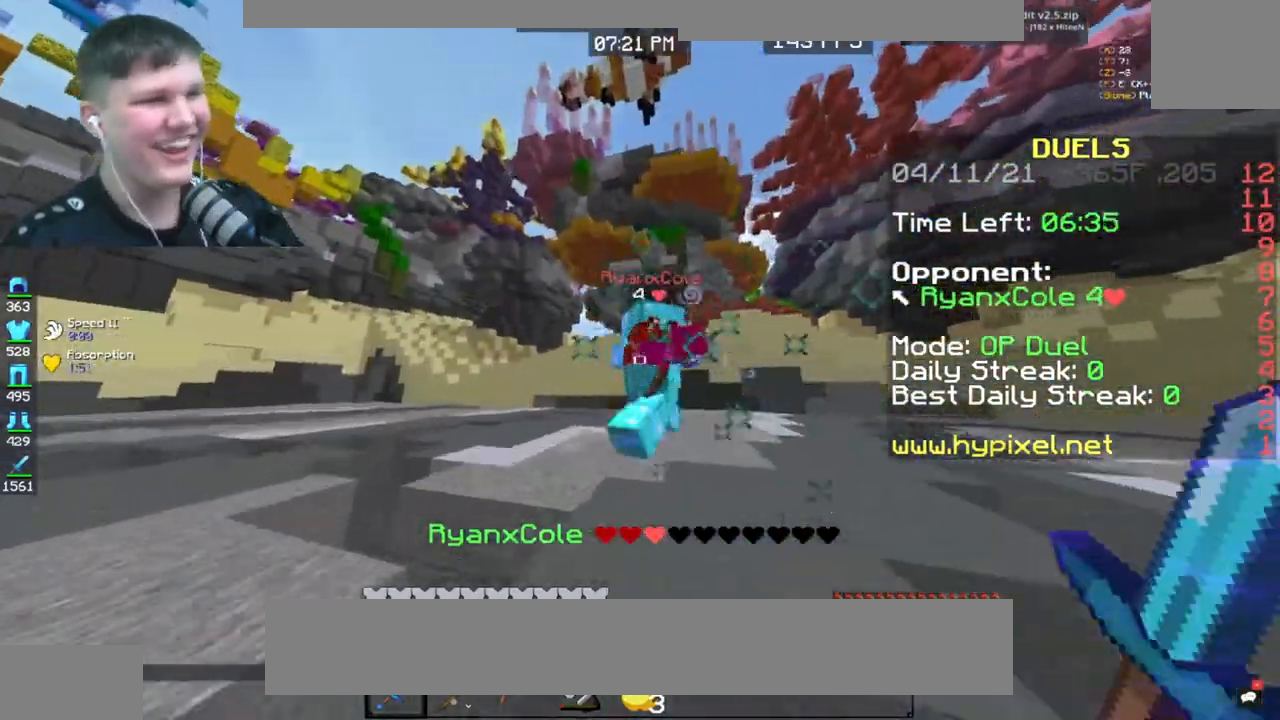
{"keys": ["a", "w"], "mouse": [], "events": [[267, "space", "up"]]}
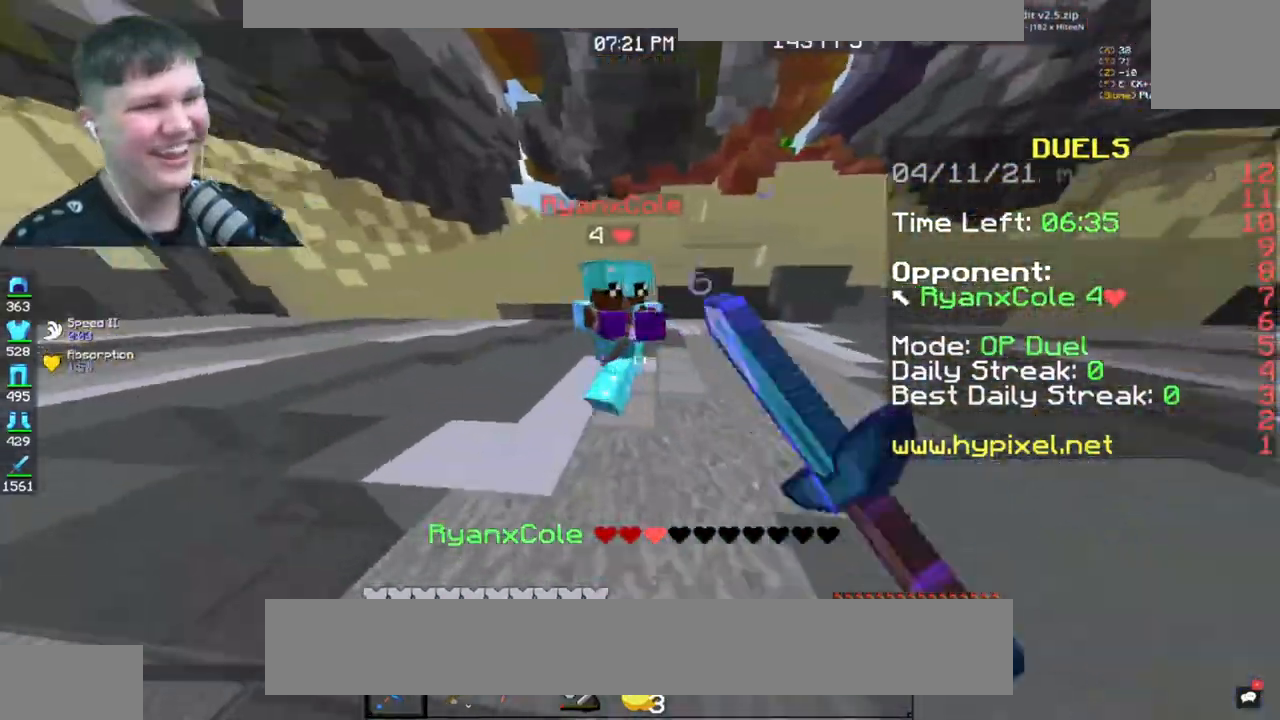
{"keys": ["a", "w"], "mouse": [], "events": []}
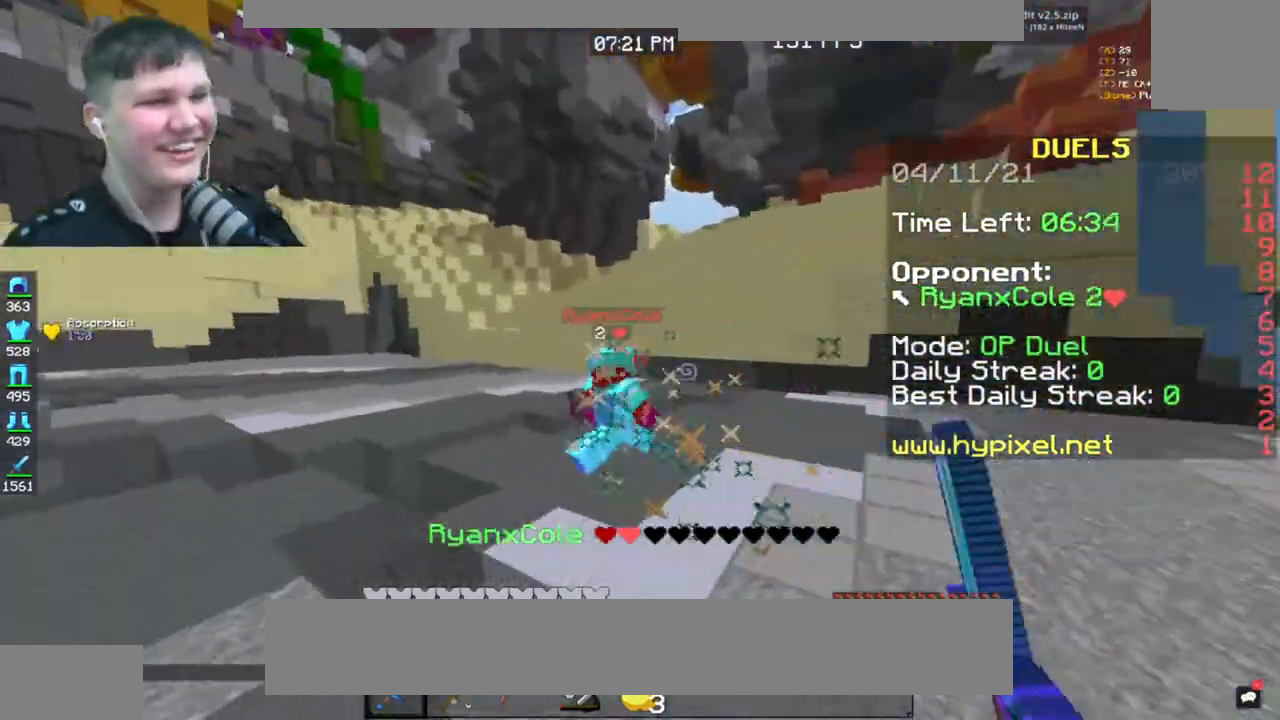
{"keys": ["a", "w"], "mouse": [], "events": []}
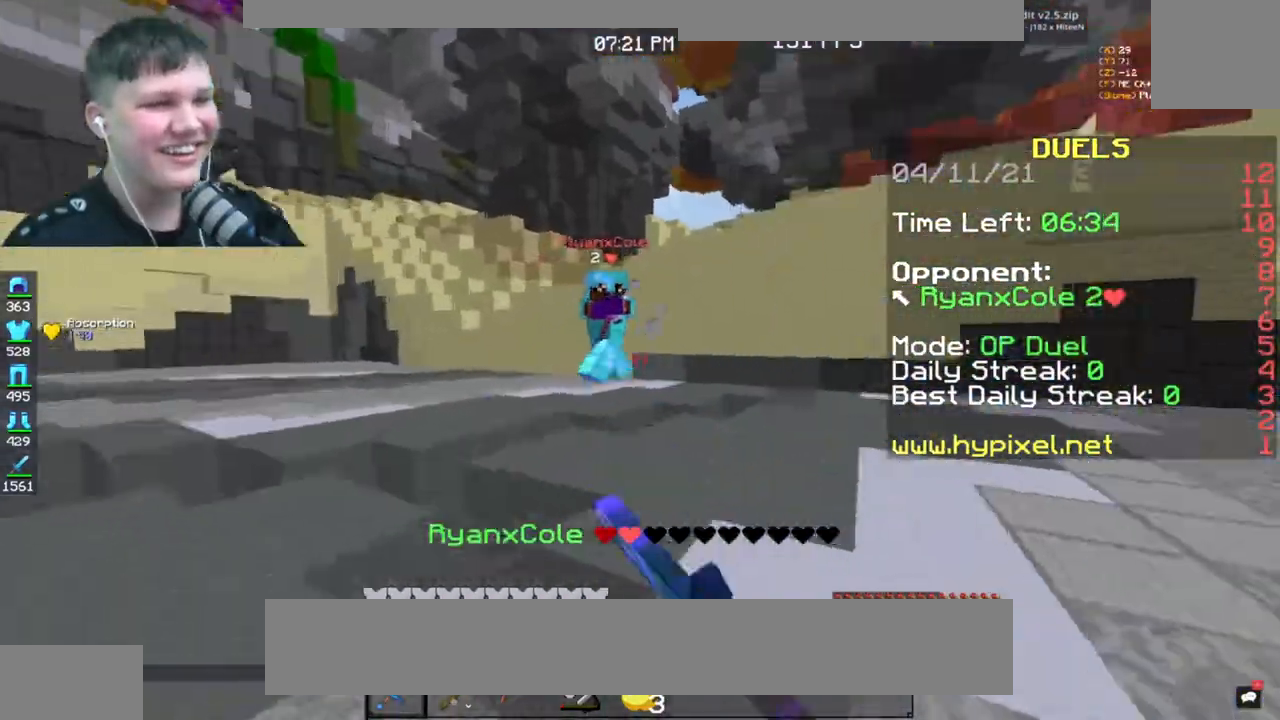
{"keys": ["a", "space", "w"], "mouse": [], "events": [[34, "space", "down"]]}
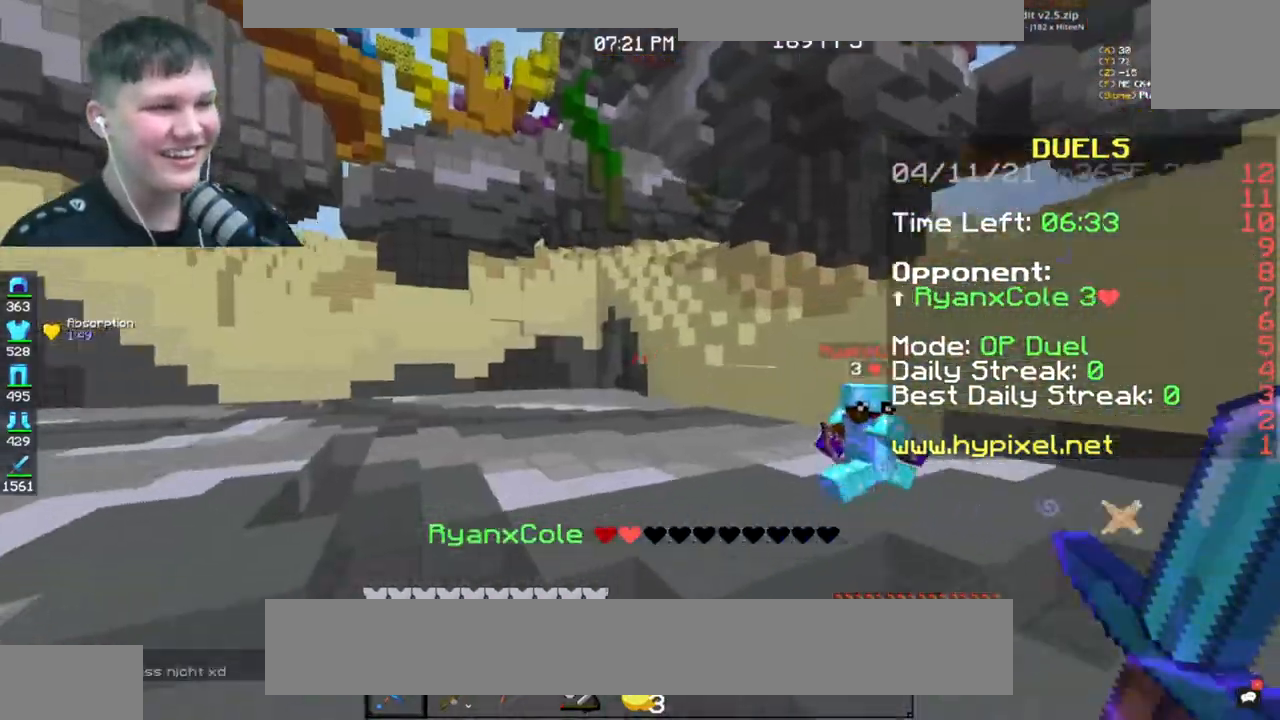
{"keys": ["a", "w"], "mouse": [], "events": [[333, "space", "up"]]}
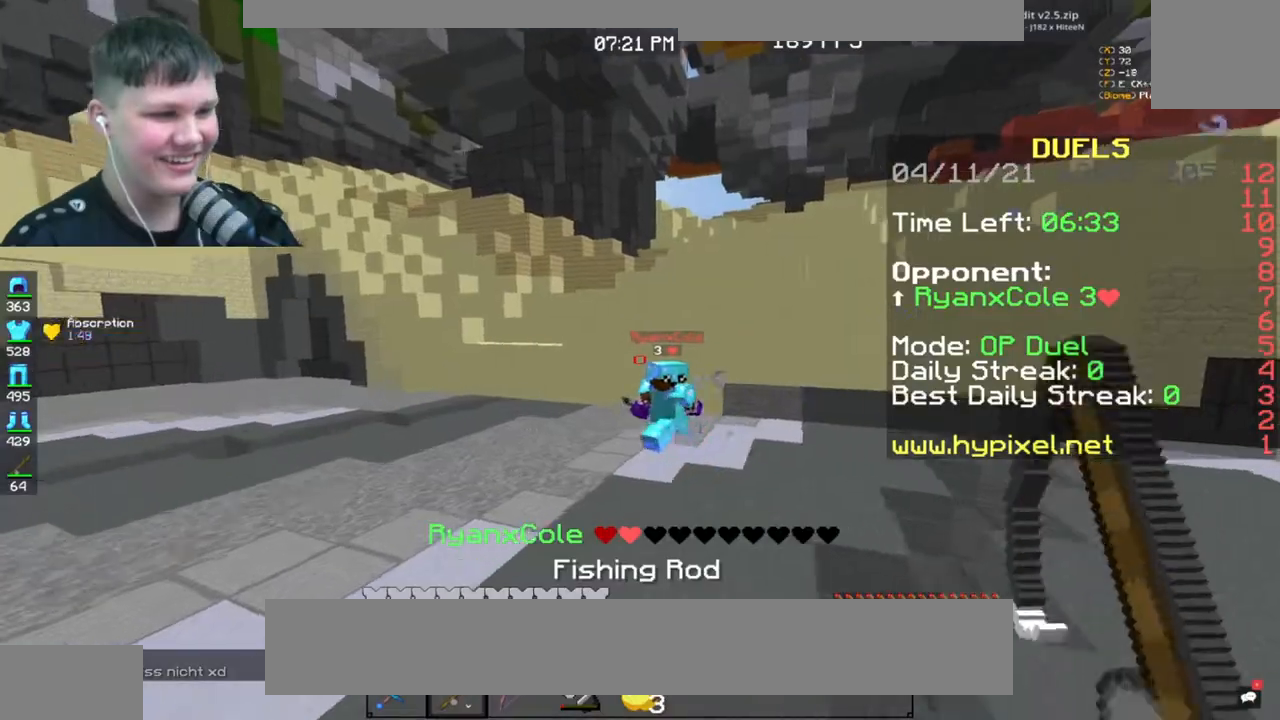
{"keys": ["a", "w"], "mouse": [], "events": [[367, "f", "down"], [501, "f", "up"]]}
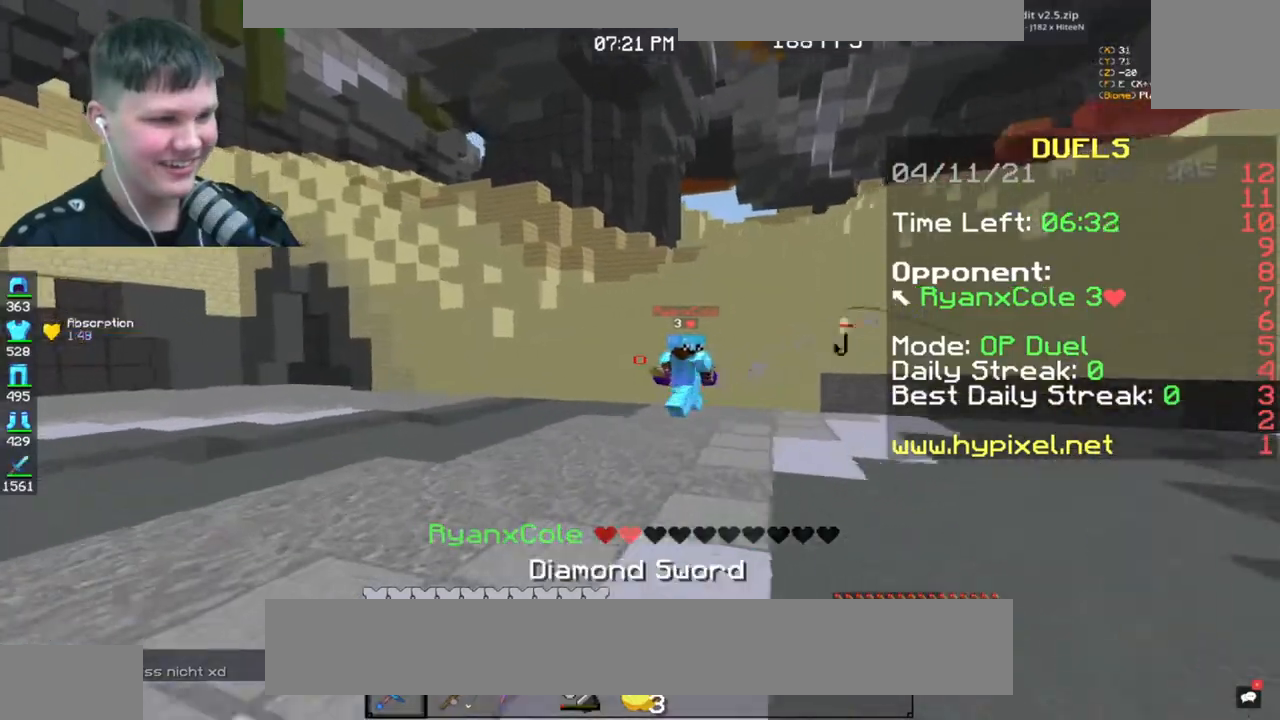
{"keys": ["d"], "mouse": [], "events": [[400, "d", "down"], [433, "a", "up"], [500, "w", "up"]]}
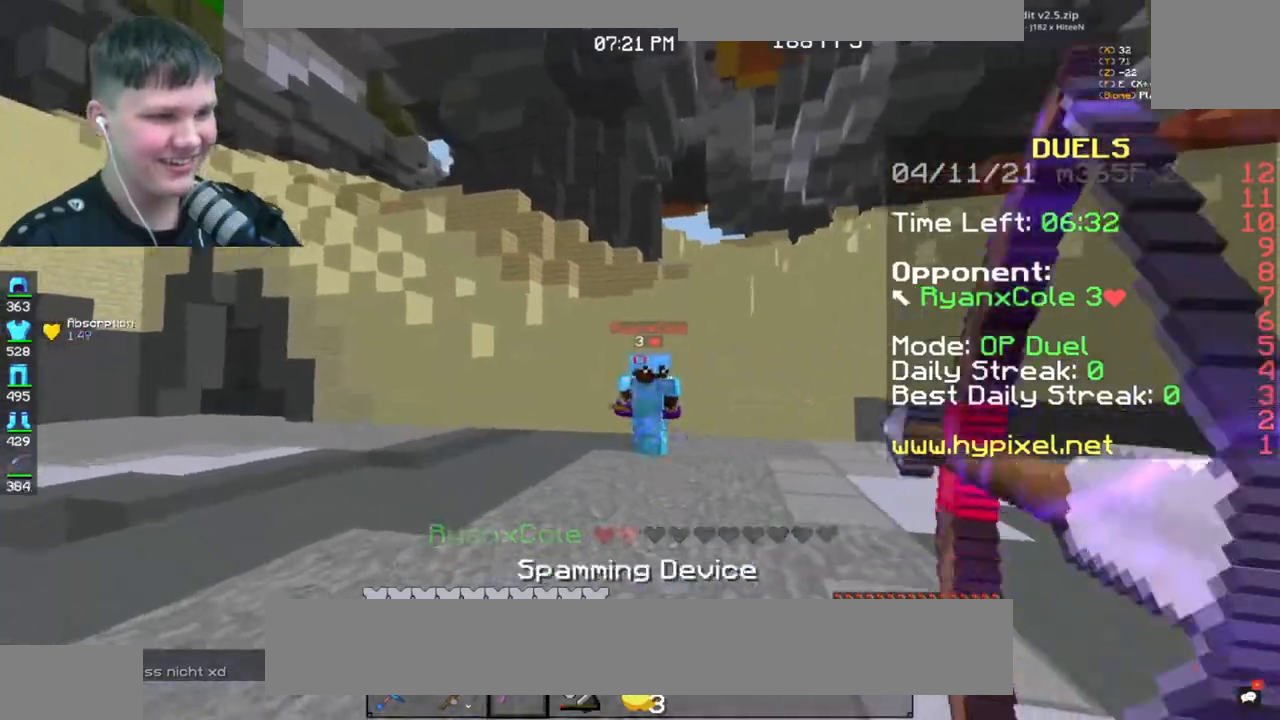
{"keys": ["d"], "mouse": [], "events": []}
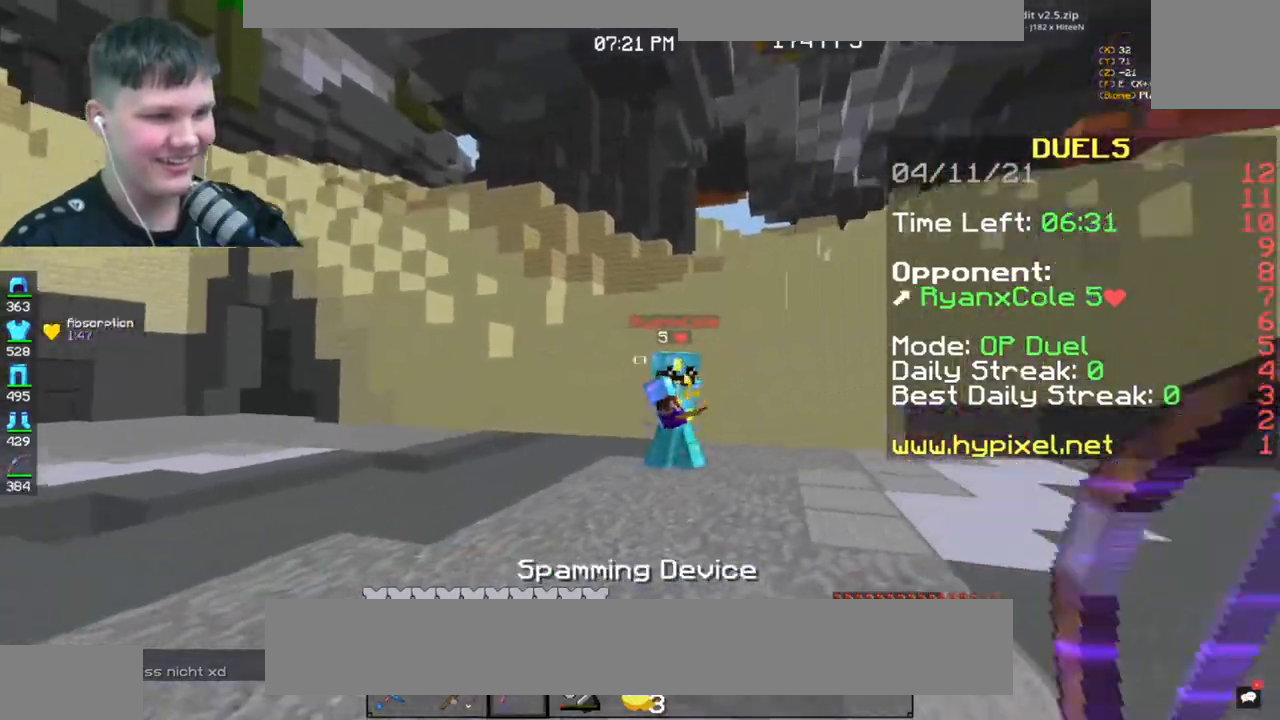
{"keys": ["d"], "mouse": [], "events": [[200, "w", "down"], [433, "w", "up"]]}
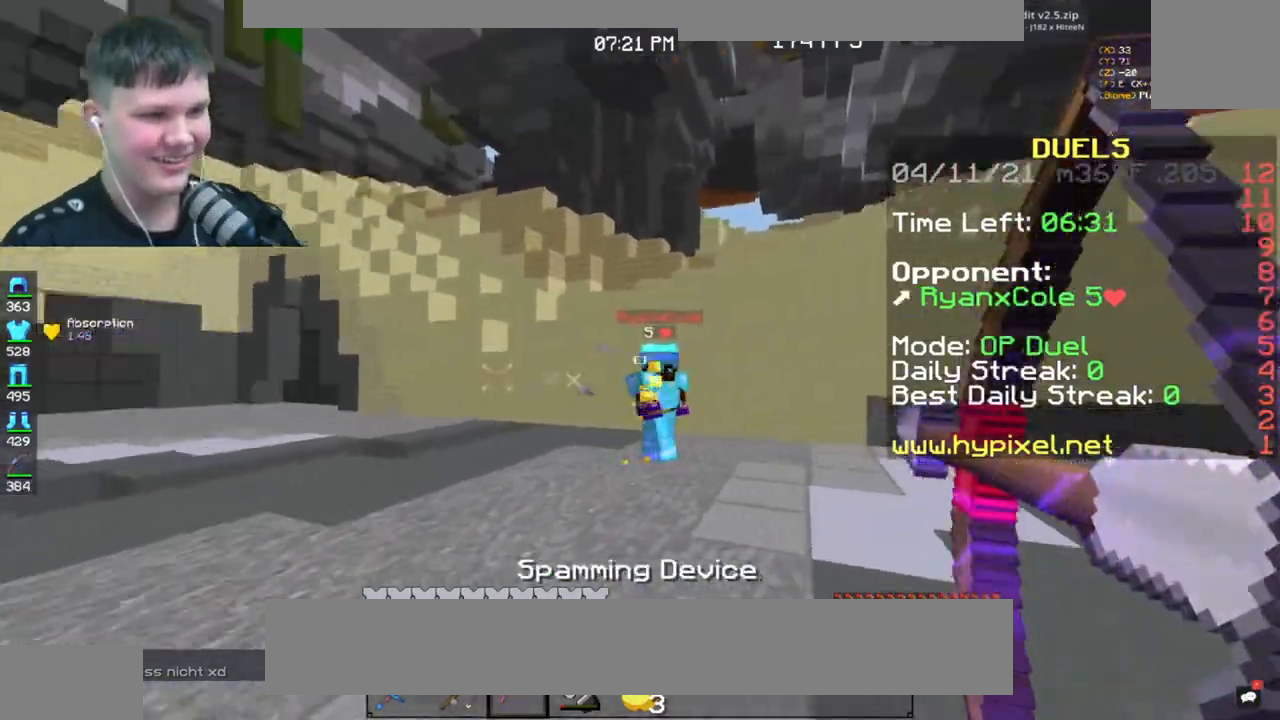
{"keys": ["d", "w"], "mouse": [], "events": [[467, "w", "down"]]}
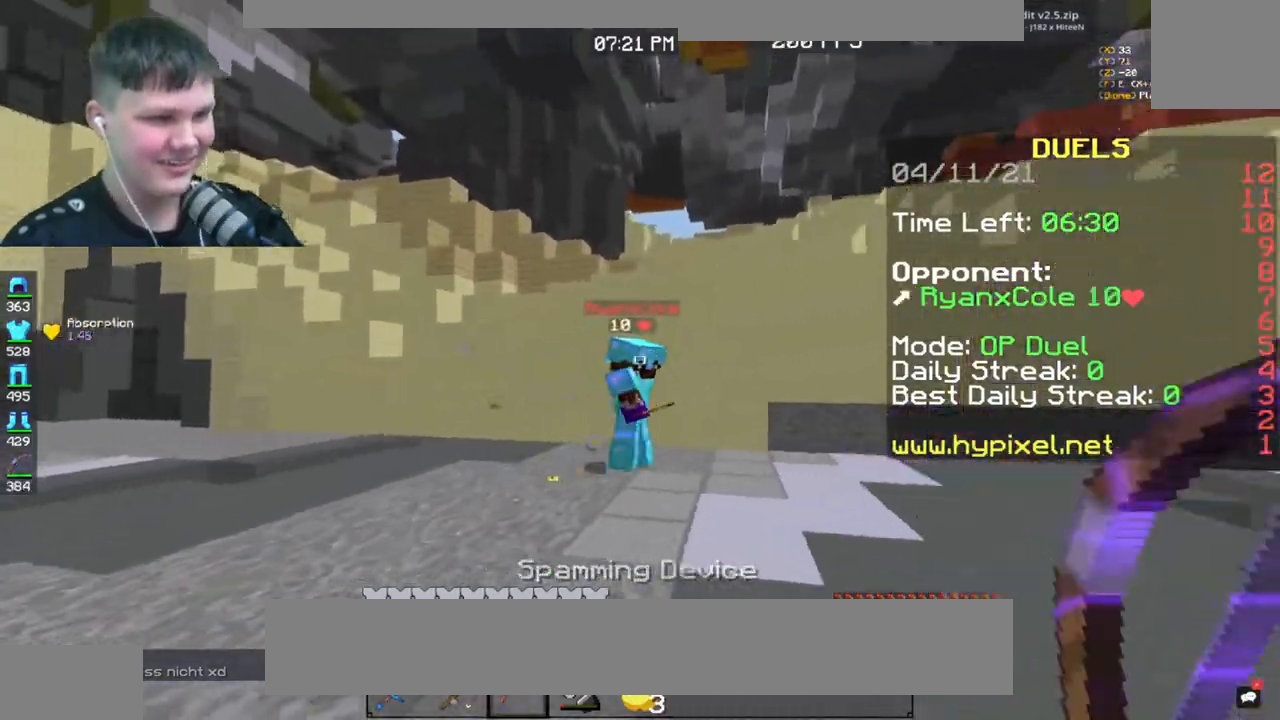
{"keys": ["d", "w"], "mouse": [], "events": [[66, "d", "up"], [100, "f", "down"], [200, "f", "up"], [300, "d", "down"]]}
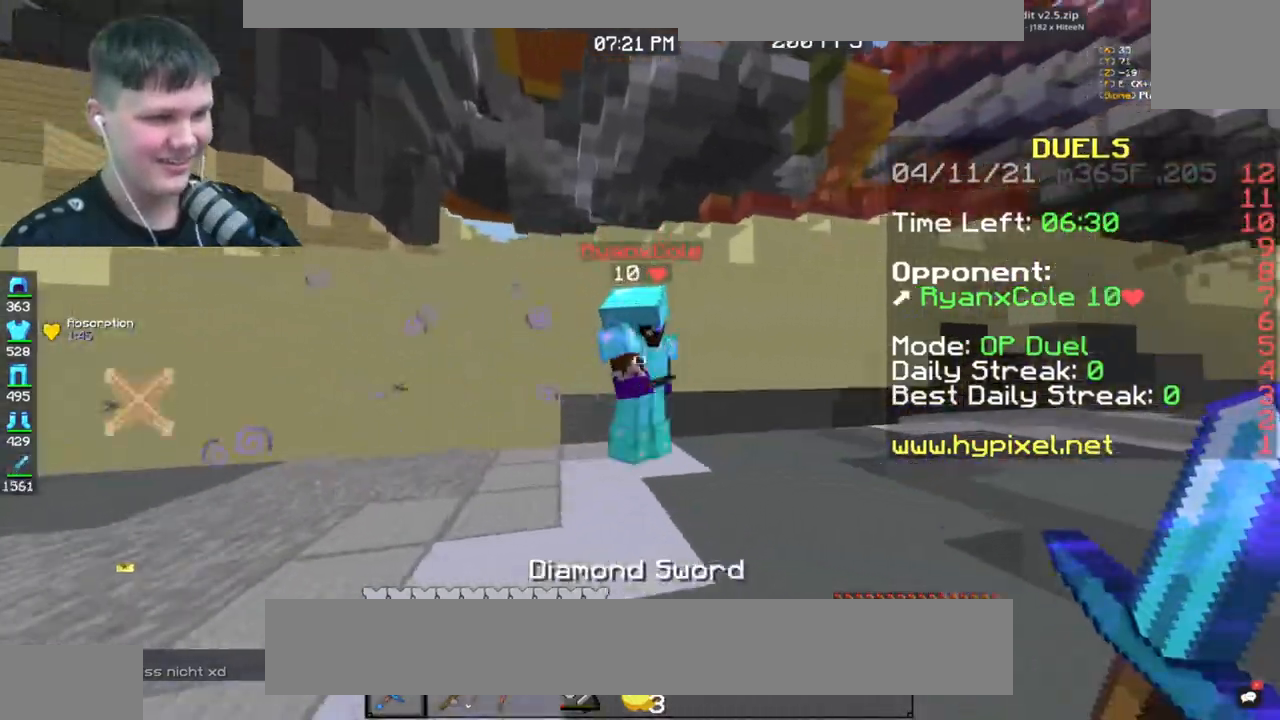
{"keys": ["d", "w"], "mouse": [], "events": []}
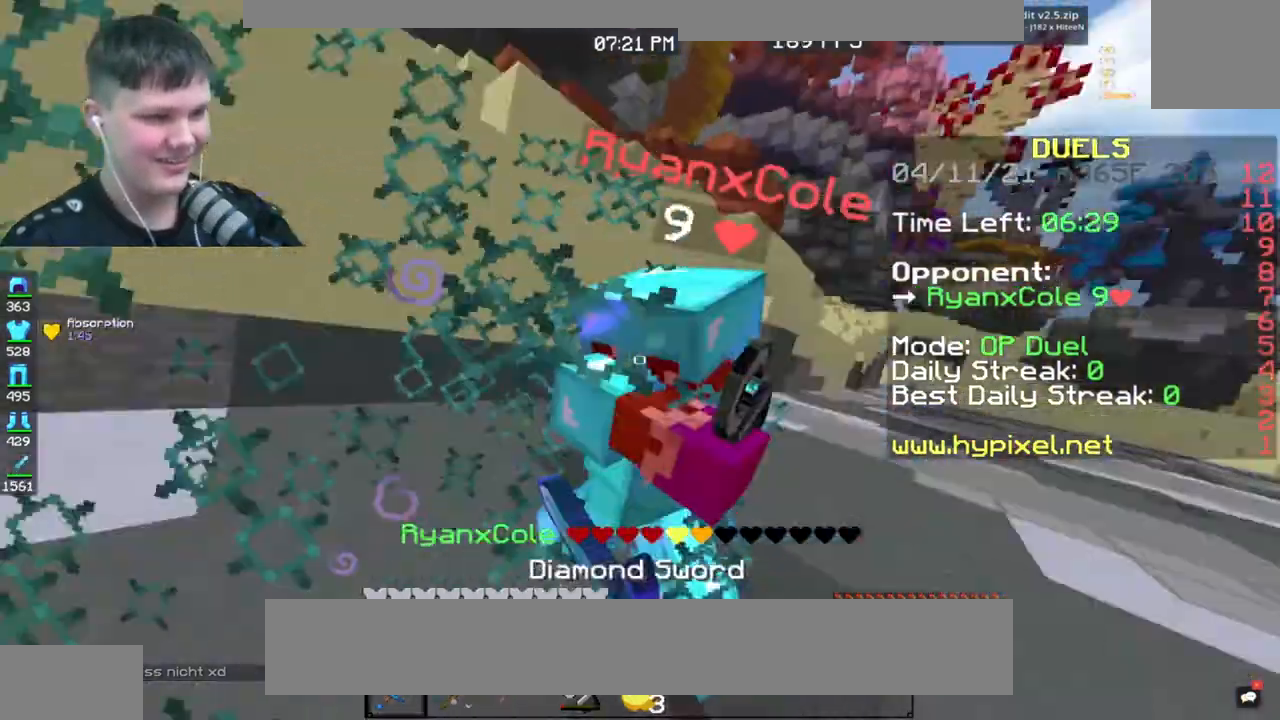
{"keys": ["d", "w"], "mouse": [], "events": []}
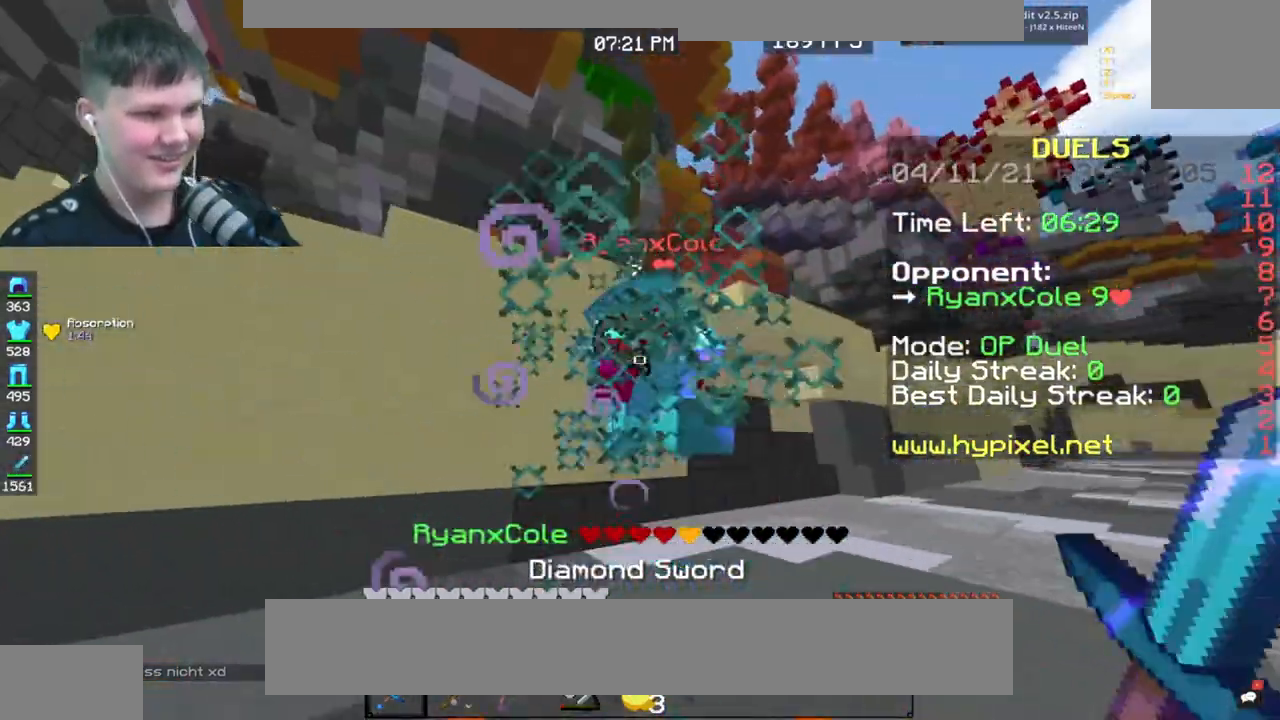
{"keys": ["d", "w"], "mouse": [], "events": []}
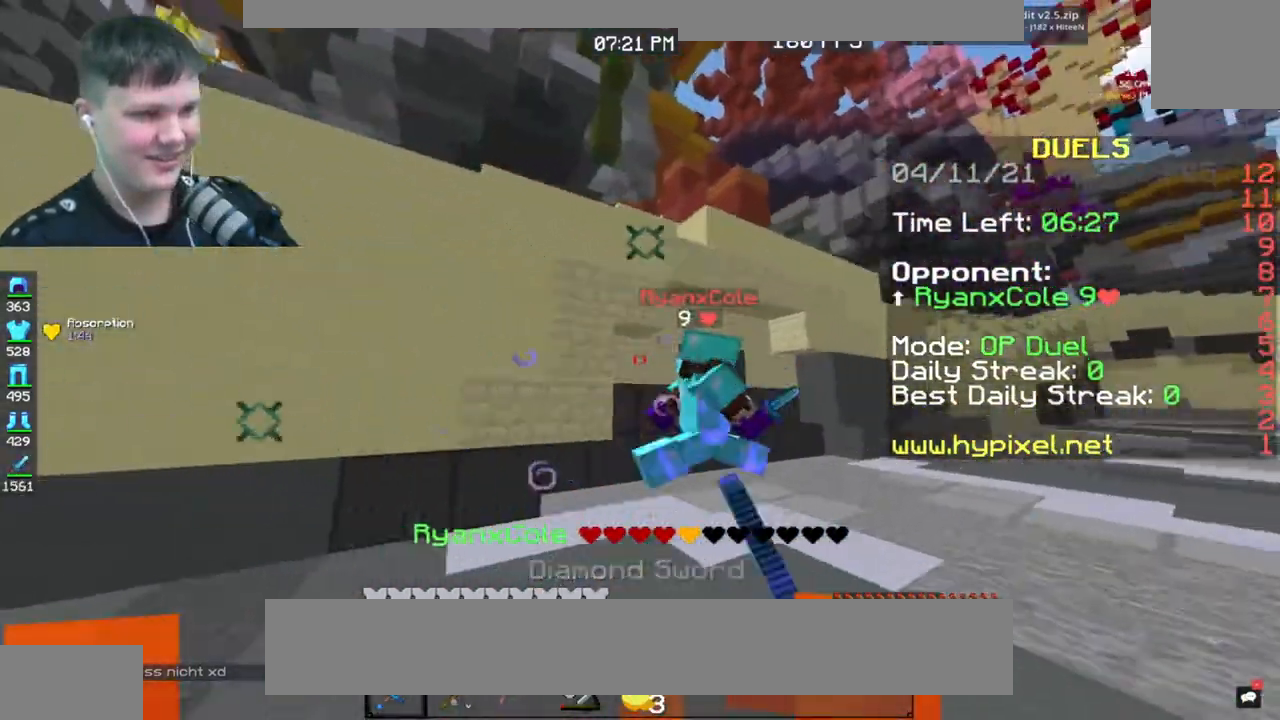
{"keys": ["d", "w"], "mouse": [], "events": []}
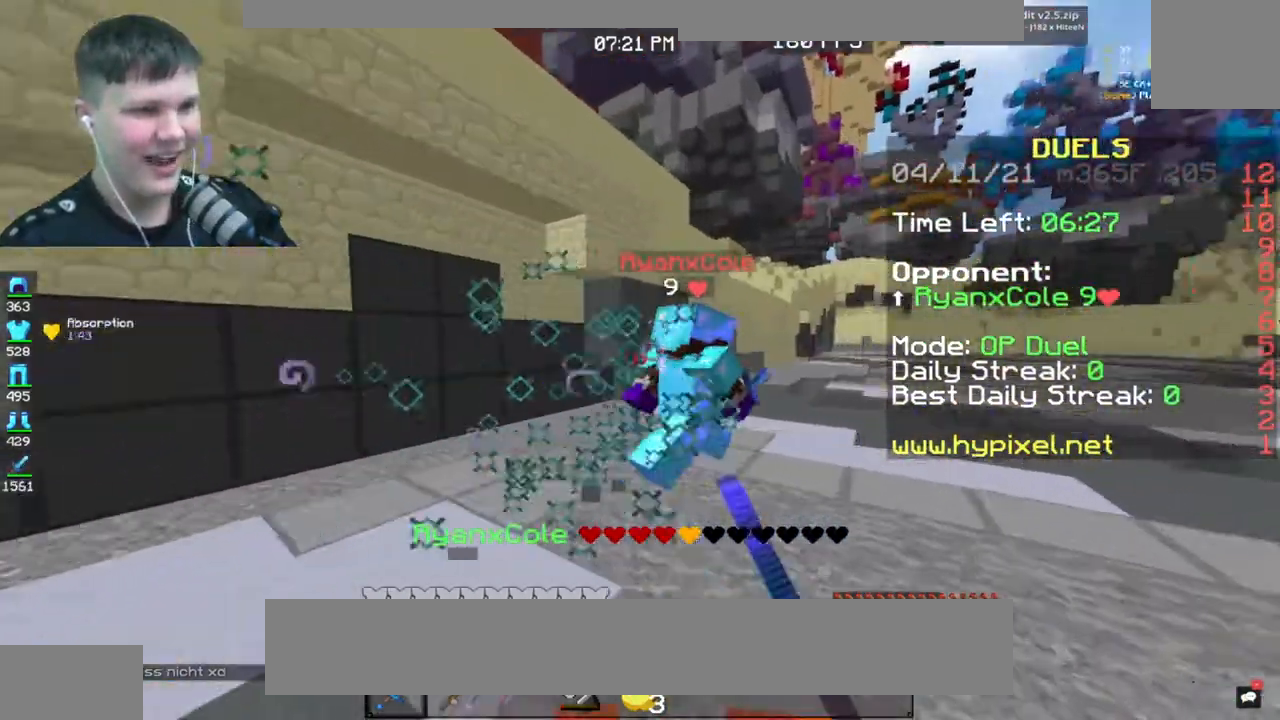
{"keys": ["d", "w"], "mouse": [], "events": []}
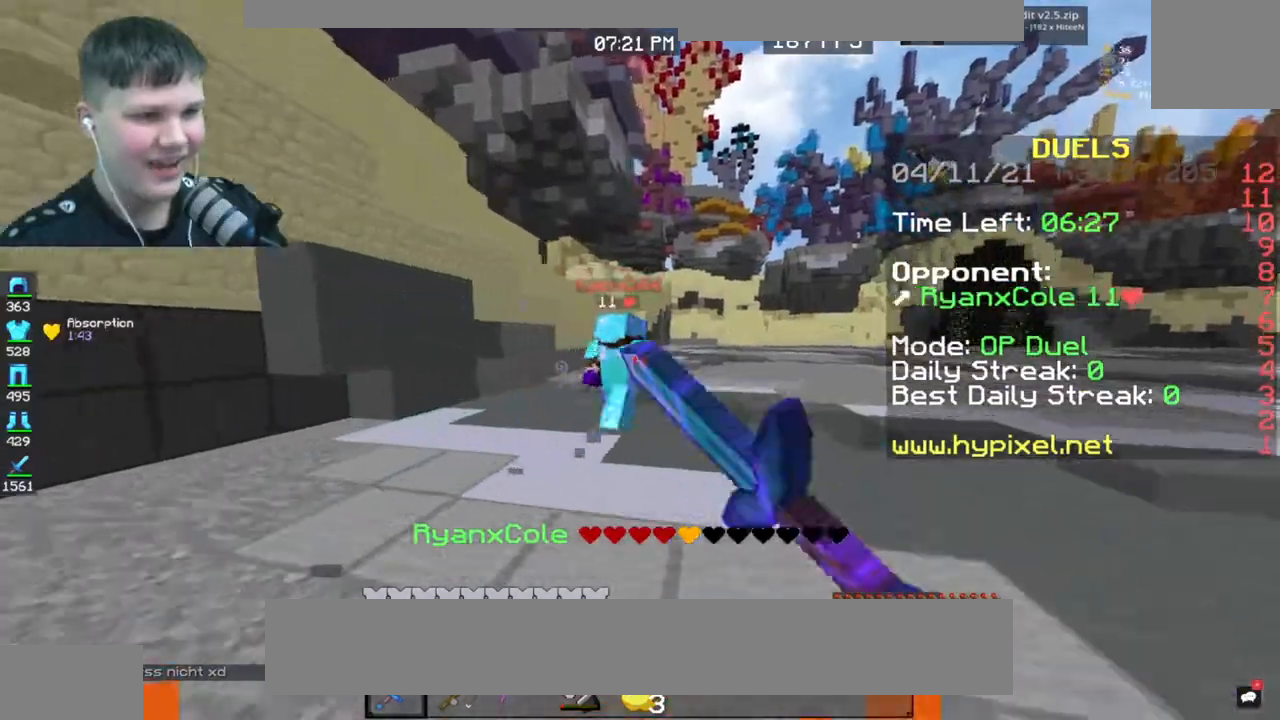
{"keys": ["a", "w"], "mouse": [], "events": [[133, "d", "up"], [166, "a", "down"]]}
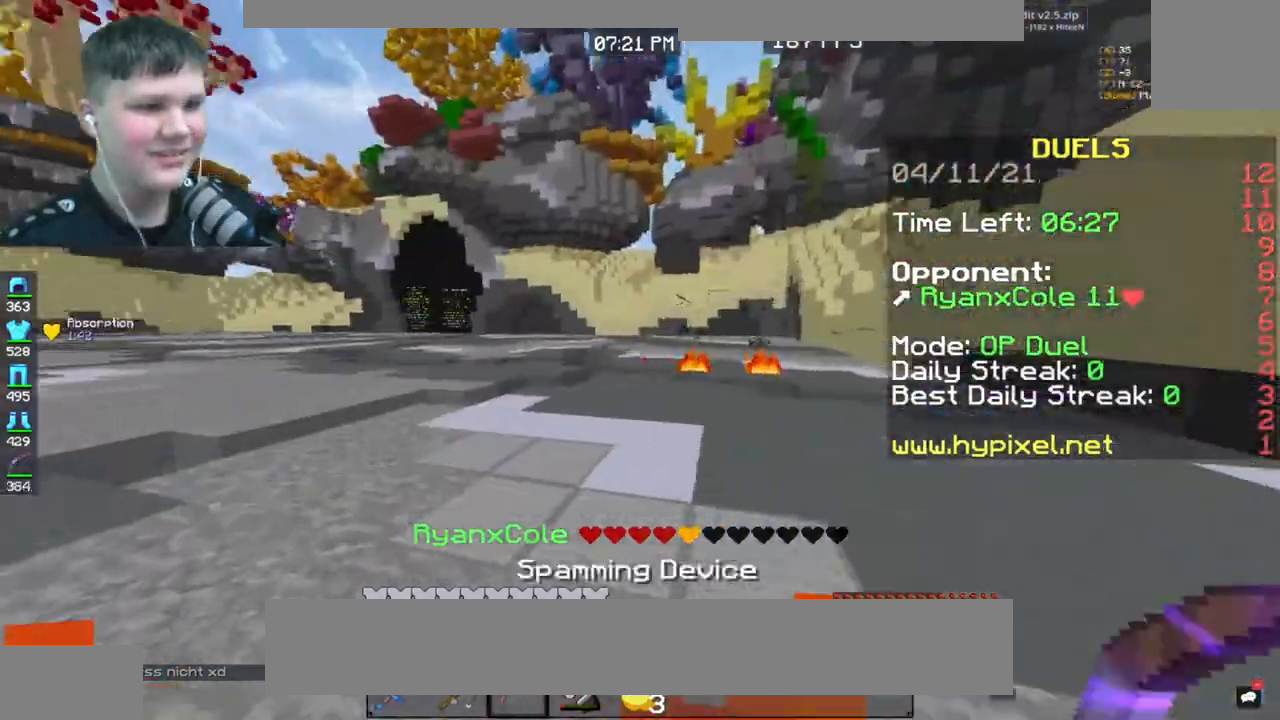
{"keys": ["a", "w"], "mouse": [], "events": []}